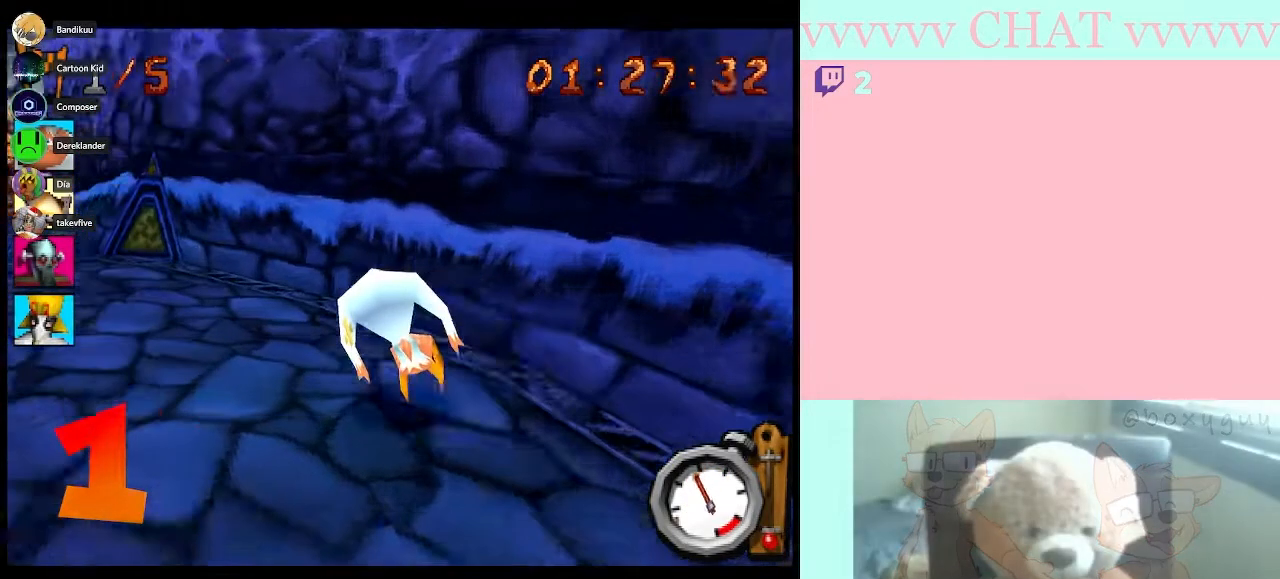
Gameplay with a controller (Nintendo layout); each line is a JSON object with the inputs held at the frame after it. "button_events" lists button changes between this image and that frame as [ms after this image, input, new state], when the widget could be followed in between (sticks are given only as held states). Not read: L3 R2 R3.
{"buttons": ["B"], "left_stick": "left", "right_stick": "center", "button_events": []}
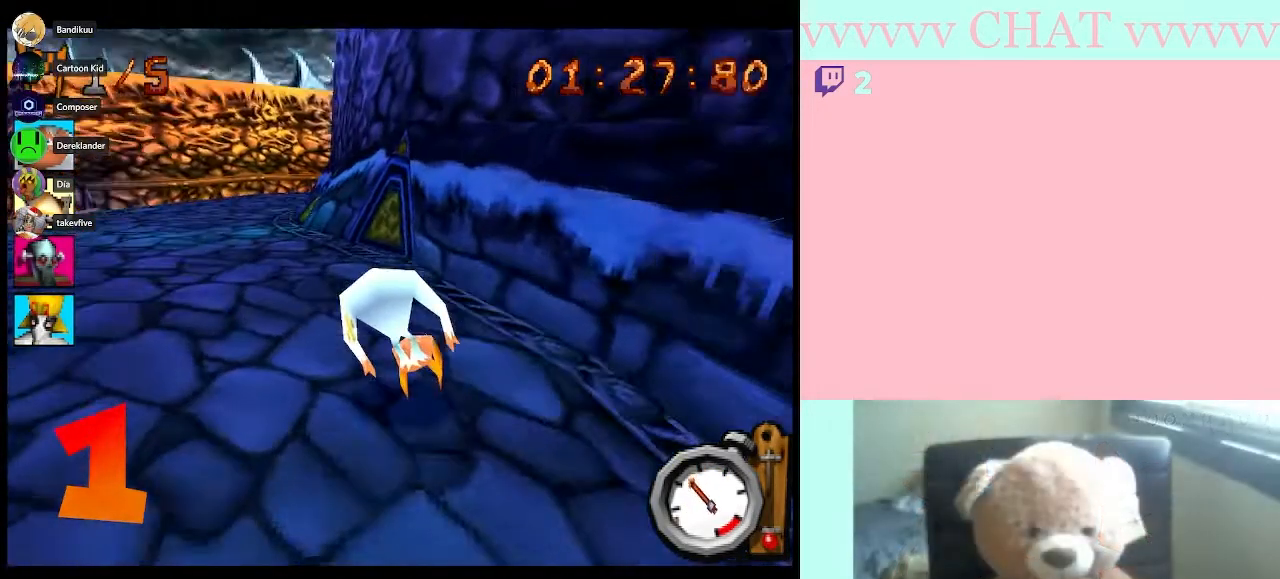
{"buttons": ["B"], "left_stick": "center", "right_stick": "center", "button_events": []}
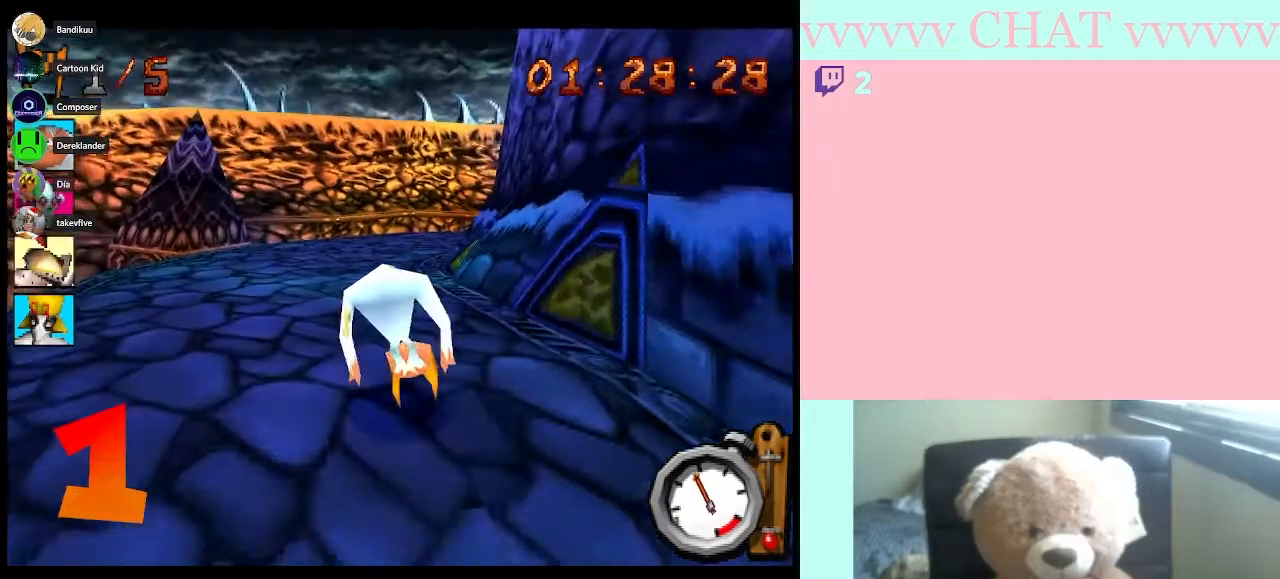
{"buttons": ["B"], "left_stick": "center", "right_stick": "center", "button_events": []}
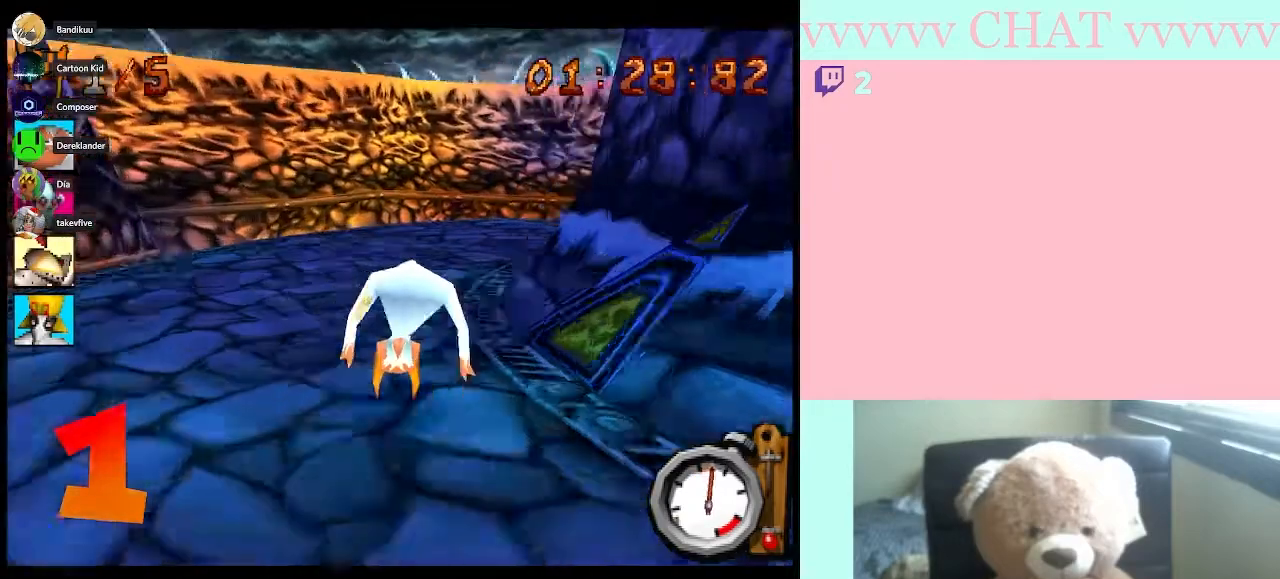
{"buttons": ["B"], "left_stick": "right", "right_stick": "center", "button_events": [[117, "B", "up"], [283, "Y", "down"], [400, "Y", "up"], [467, "B", "down"]]}
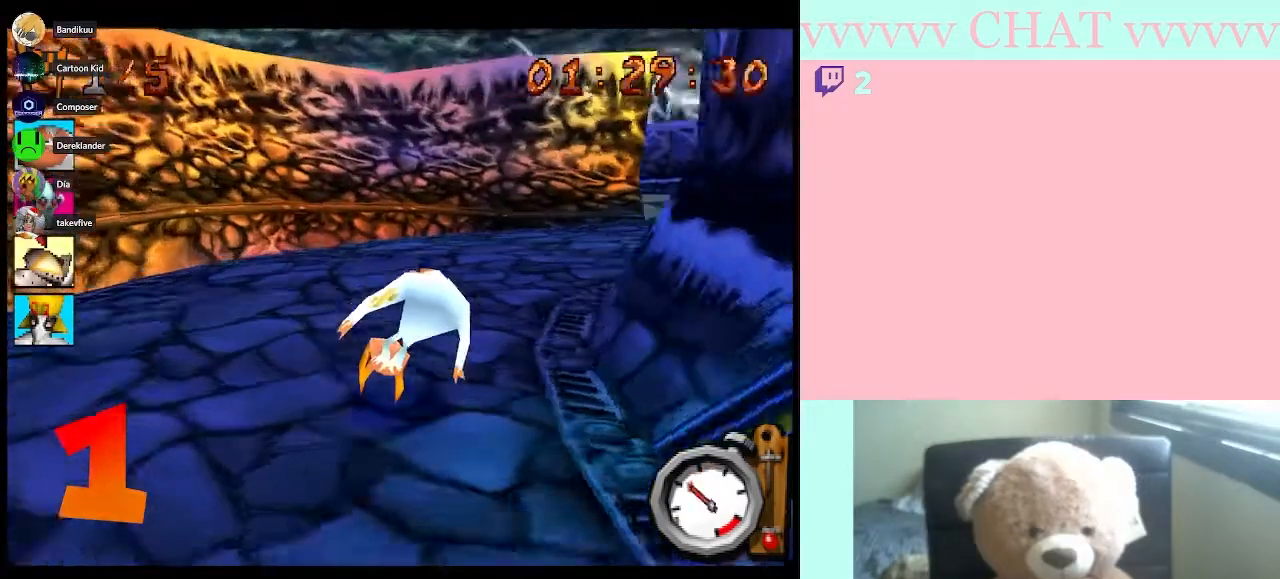
{"buttons": ["B"], "left_stick": "center", "right_stick": "center", "button_events": []}
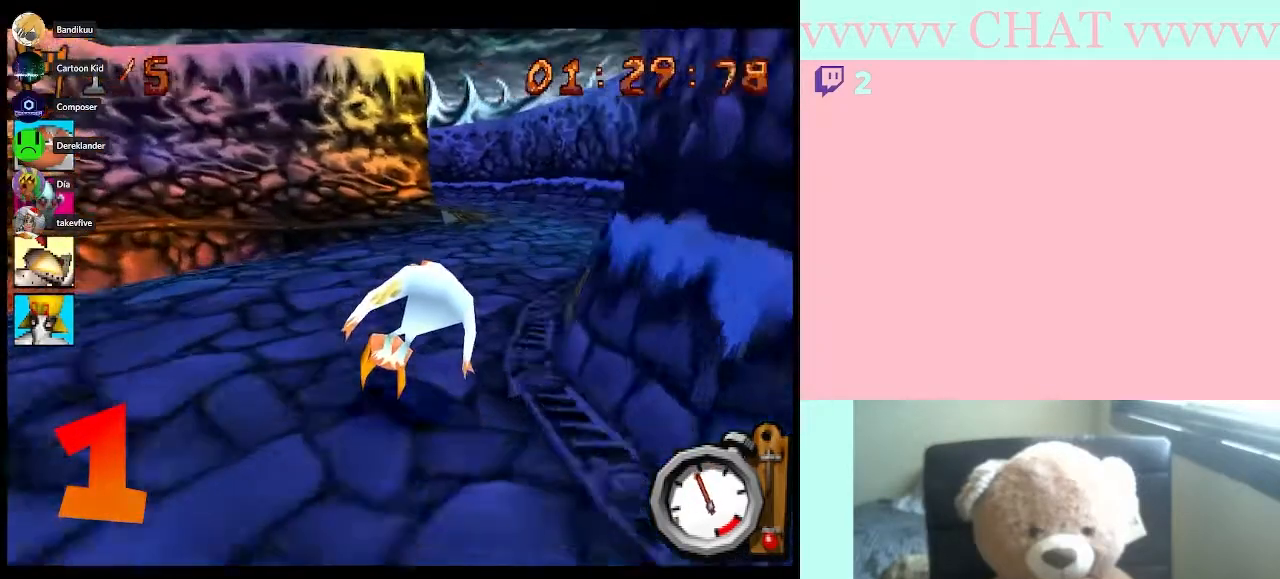
{"buttons": ["B"], "left_stick": "center", "right_stick": "center", "button_events": []}
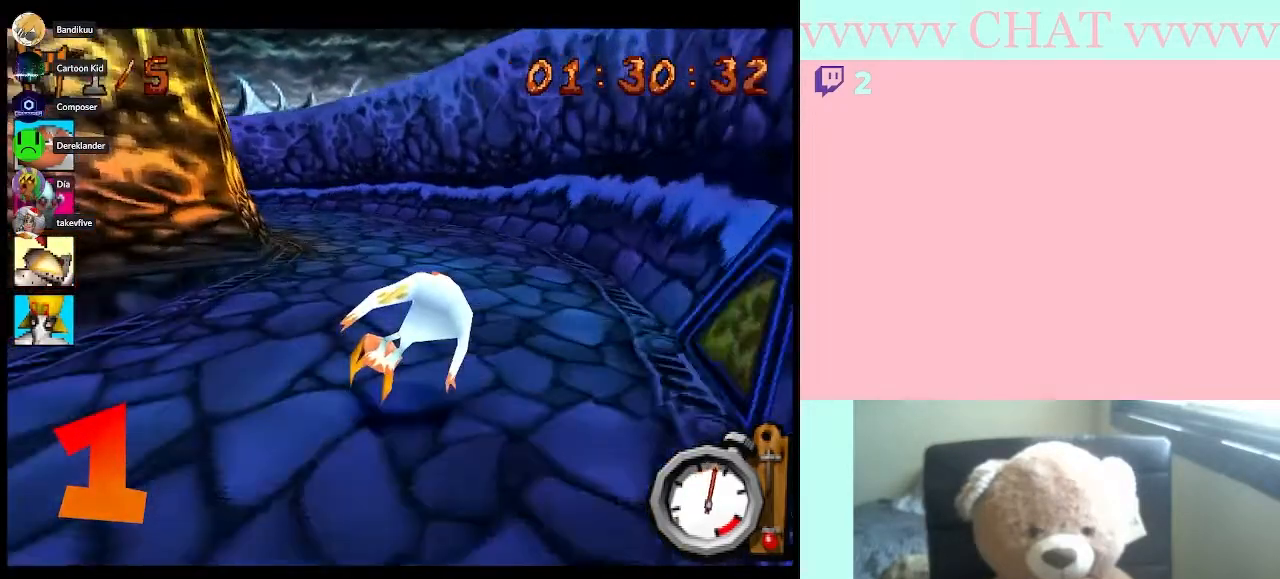
{"buttons": ["B"], "left_stick": "left", "right_stick": "center", "button_events": []}
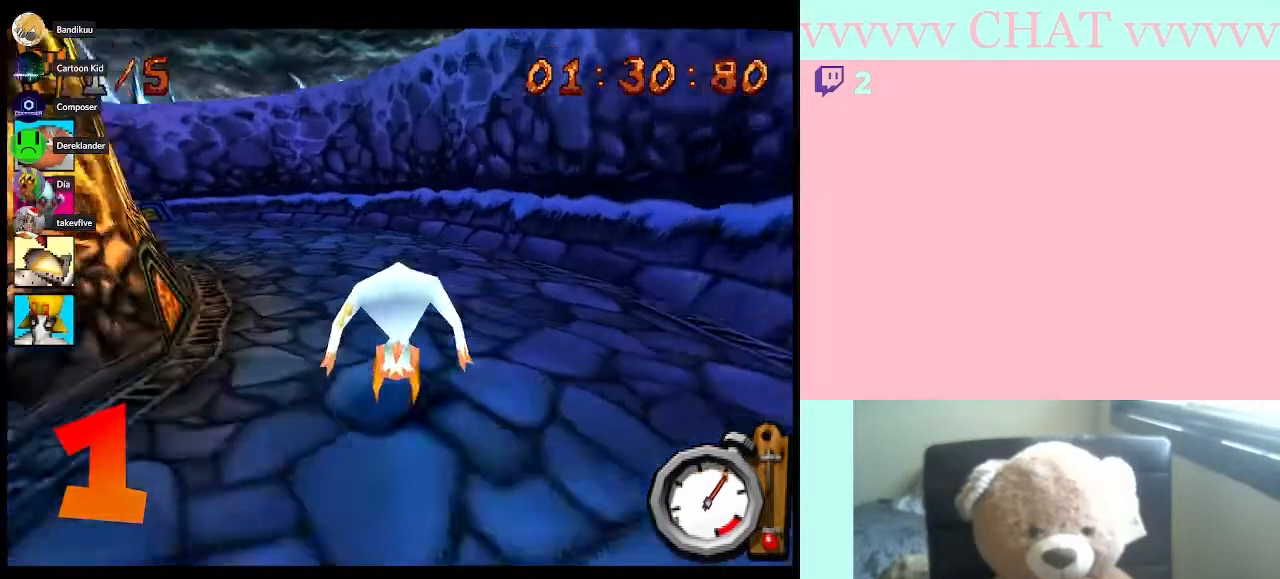
{"buttons": [], "left_stick": "left", "right_stick": "center", "button_events": [[267, "B", "up"]]}
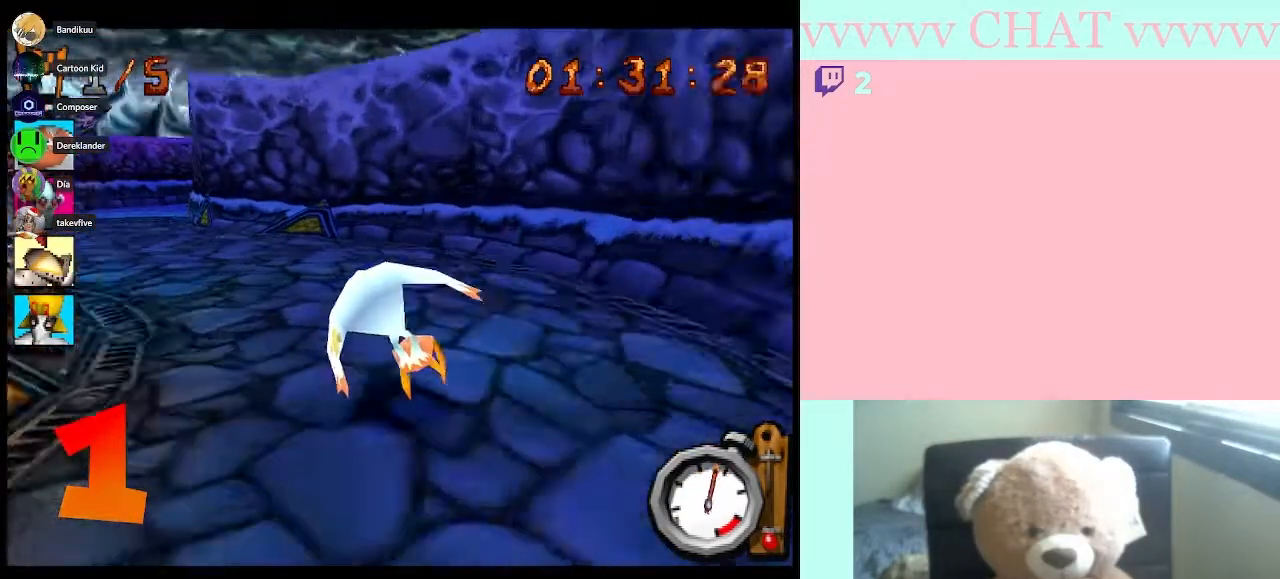
{"buttons": ["B"], "left_stick": "left", "right_stick": "center", "button_events": [[50, "B", "down"]]}
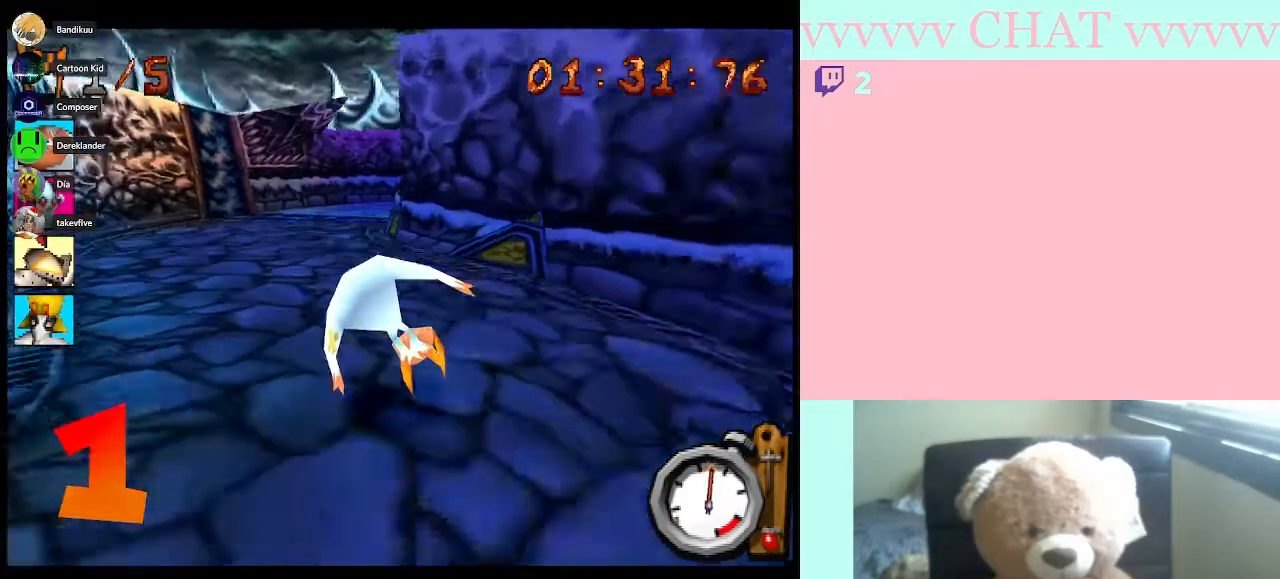
{"buttons": ["B"], "left_stick": "right", "right_stick": "center", "button_events": []}
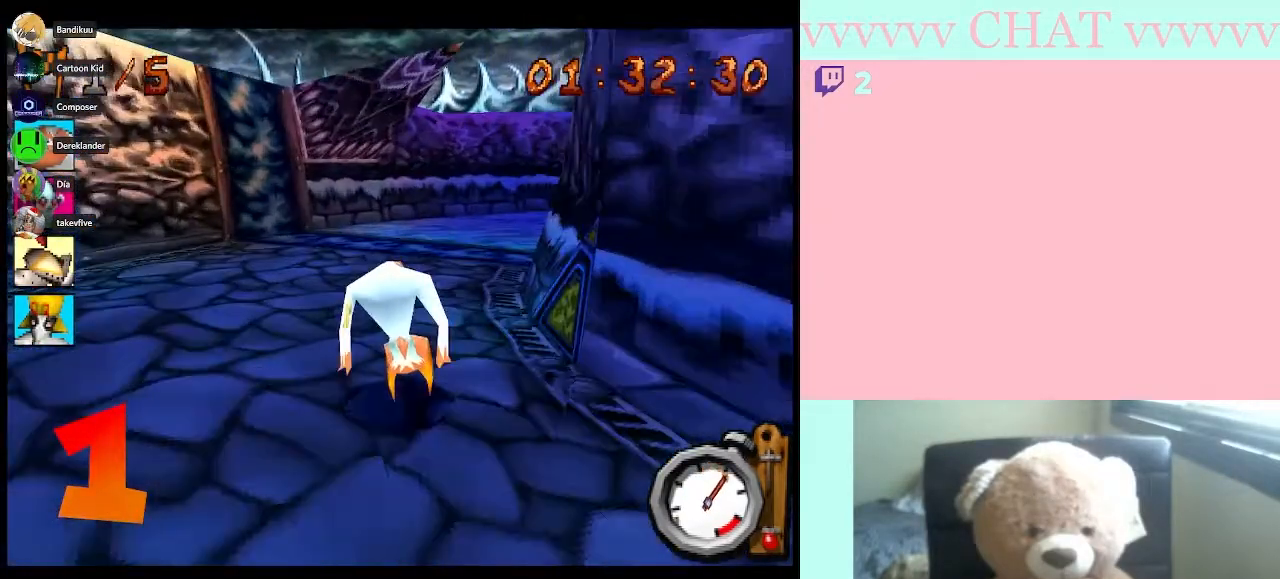
{"buttons": ["B"], "left_stick": "right", "right_stick": "center", "button_events": []}
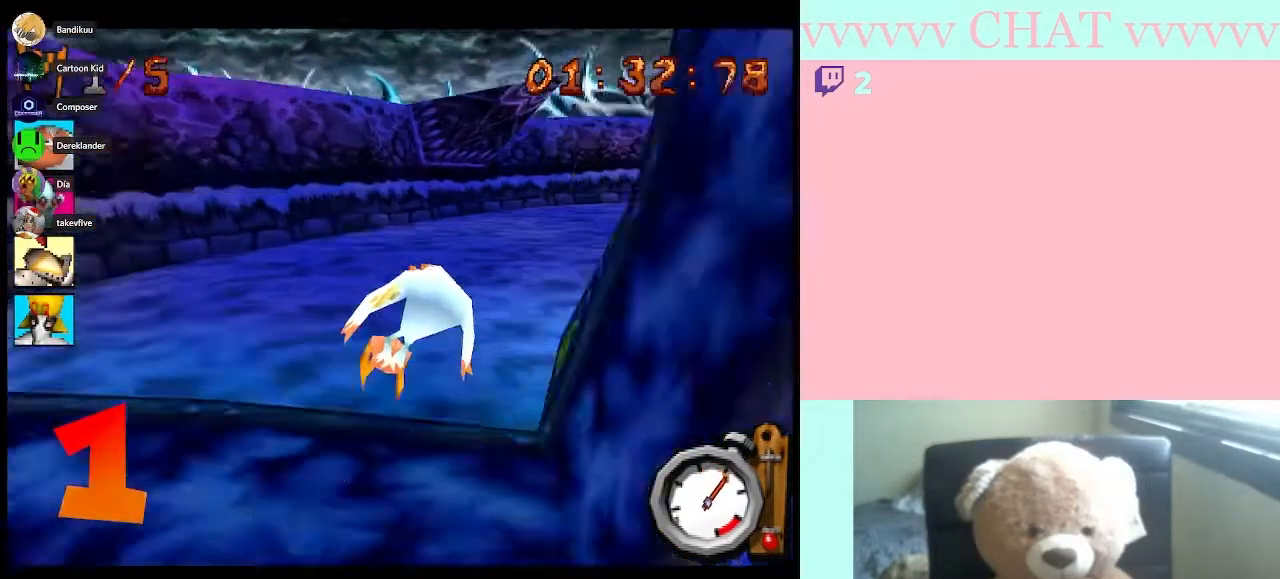
{"buttons": ["B"], "left_stick": "right", "right_stick": "center", "button_events": []}
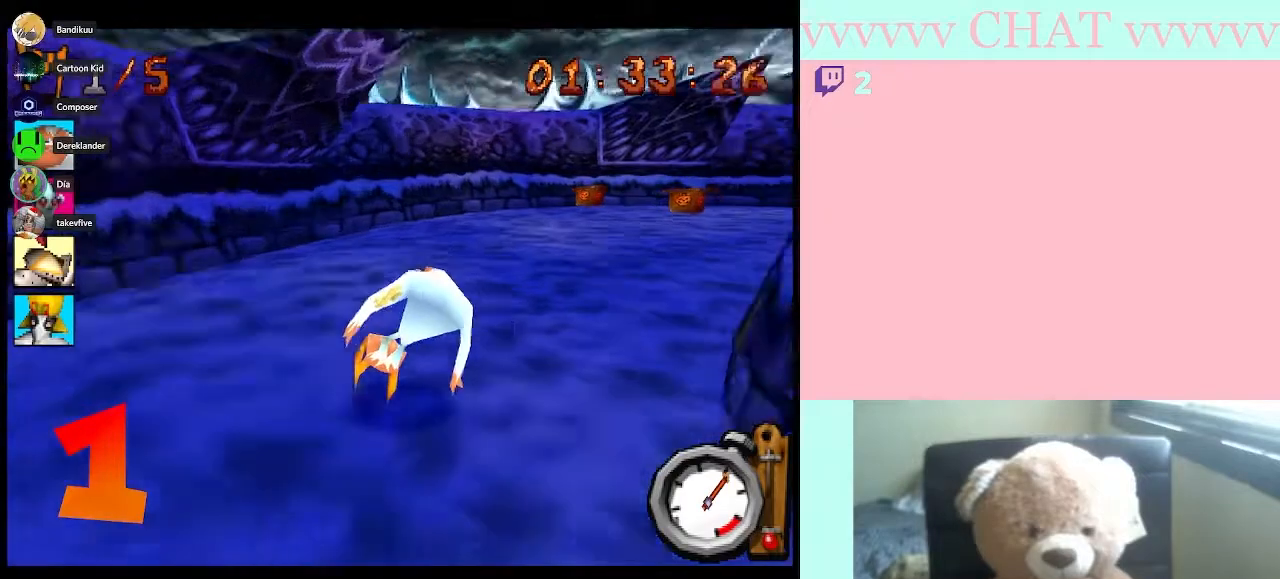
{"buttons": ["B"], "left_stick": "center", "right_stick": "center", "button_events": []}
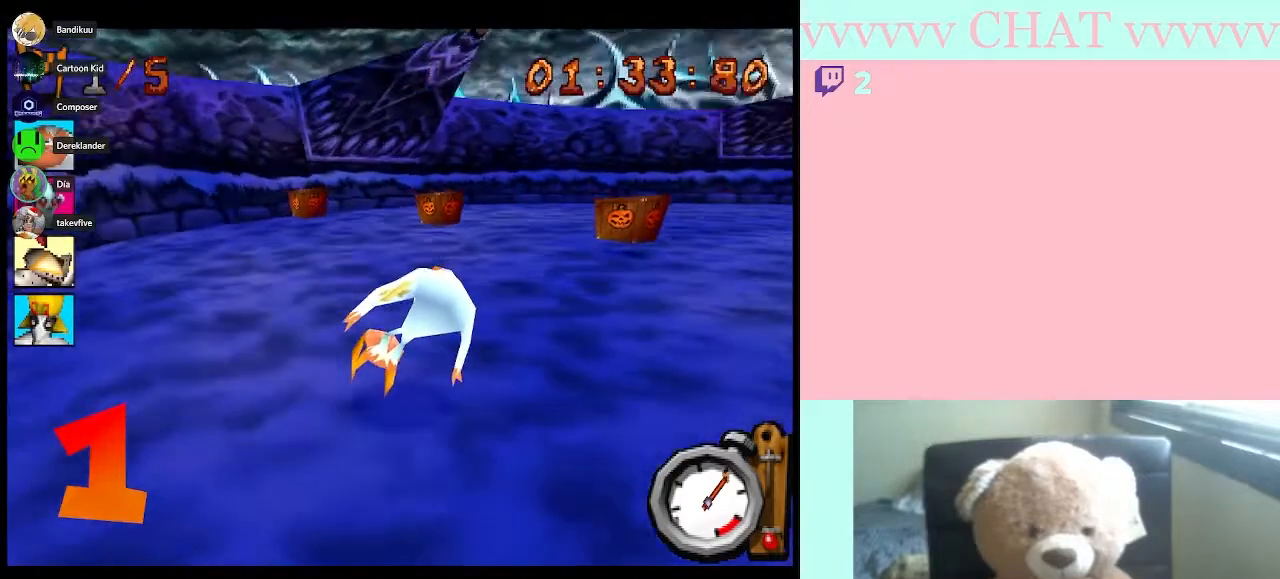
{"buttons": [], "left_stick": "center", "right_stick": "center", "button_events": [[150, "B", "up"]]}
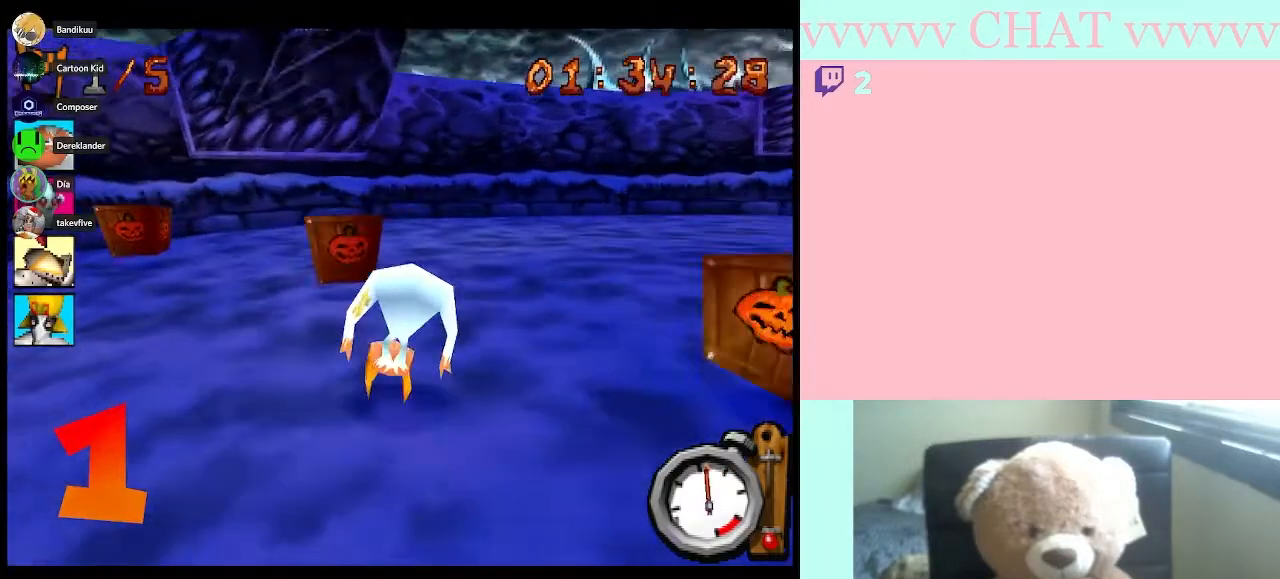
{"buttons": ["B"], "left_stick": "down-right", "right_stick": "center", "button_events": [[250, "B", "down"]]}
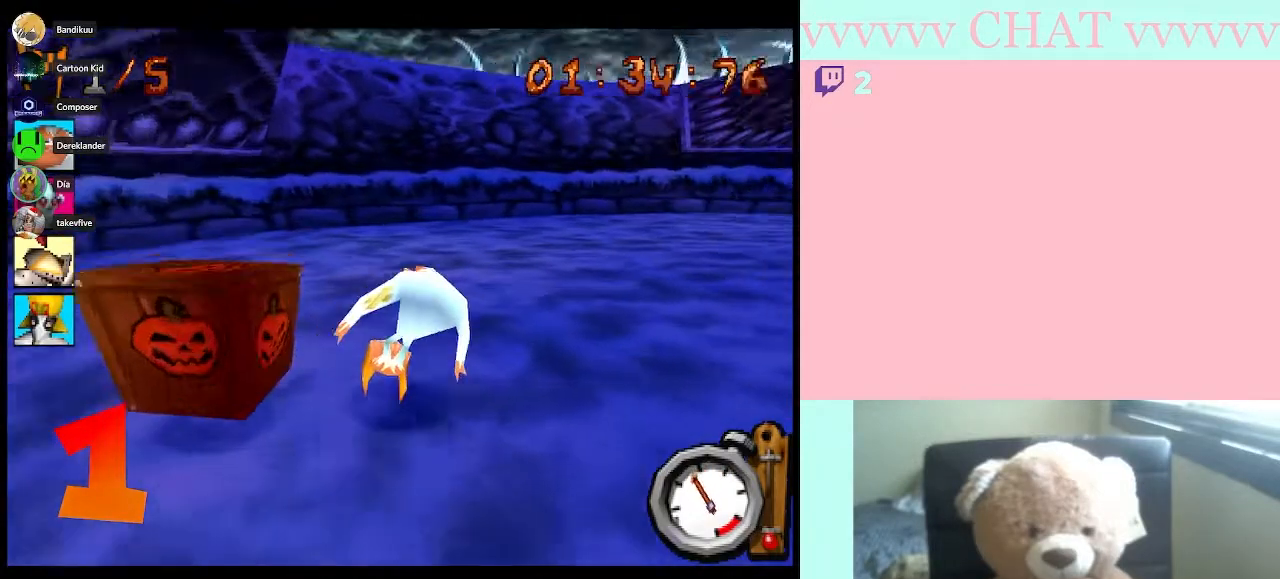
{"buttons": ["B"], "left_stick": "right", "right_stick": "center", "button_events": []}
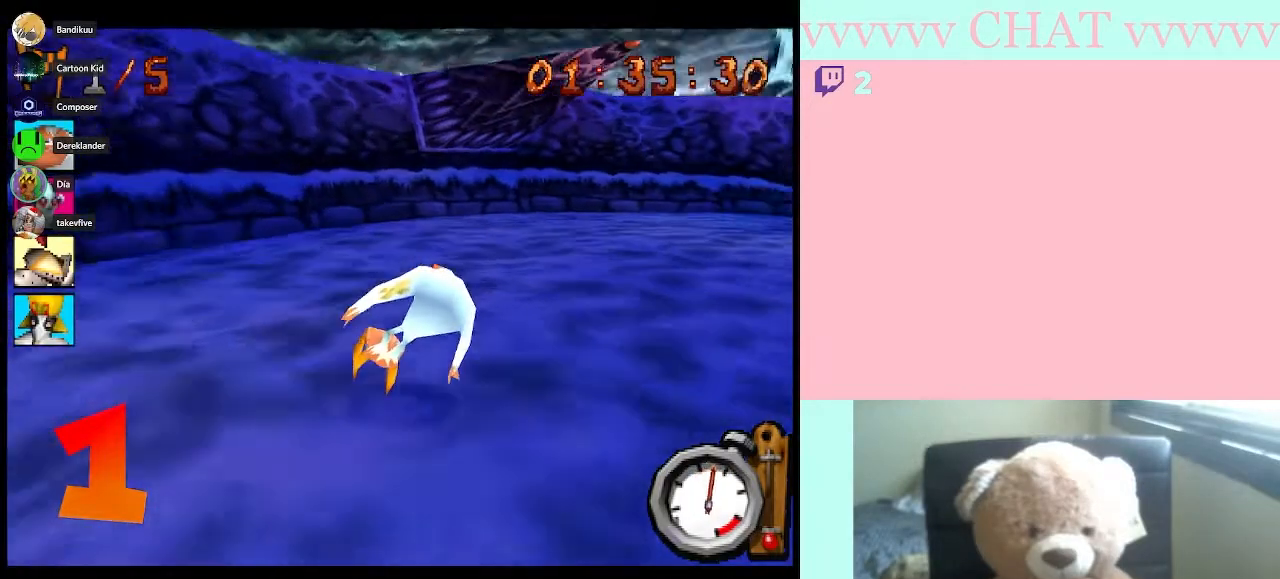
{"buttons": ["B"], "left_stick": "down-right", "right_stick": "center", "button_events": []}
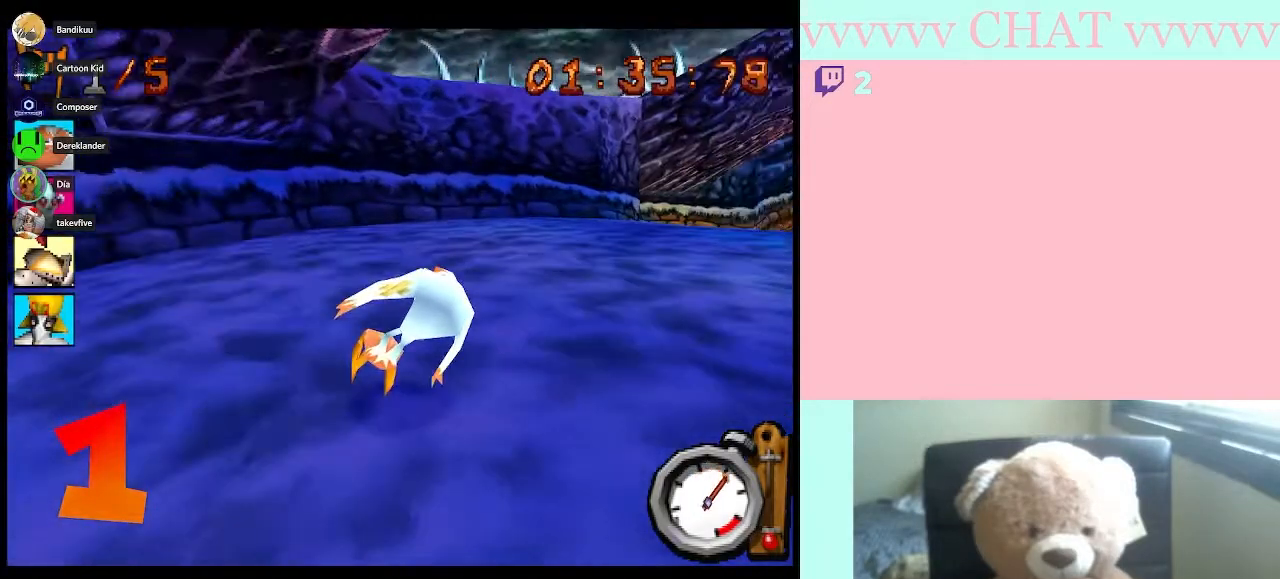
{"buttons": ["B"], "left_stick": "right", "right_stick": "center", "button_events": []}
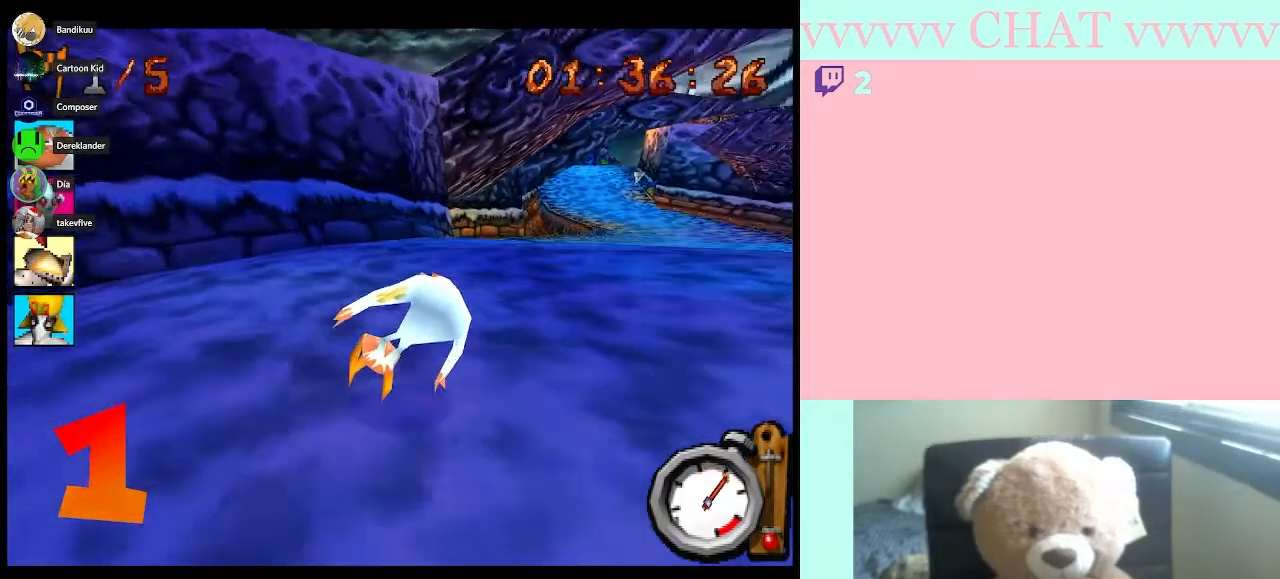
{"buttons": ["B"], "left_stick": "right", "right_stick": "center", "button_events": []}
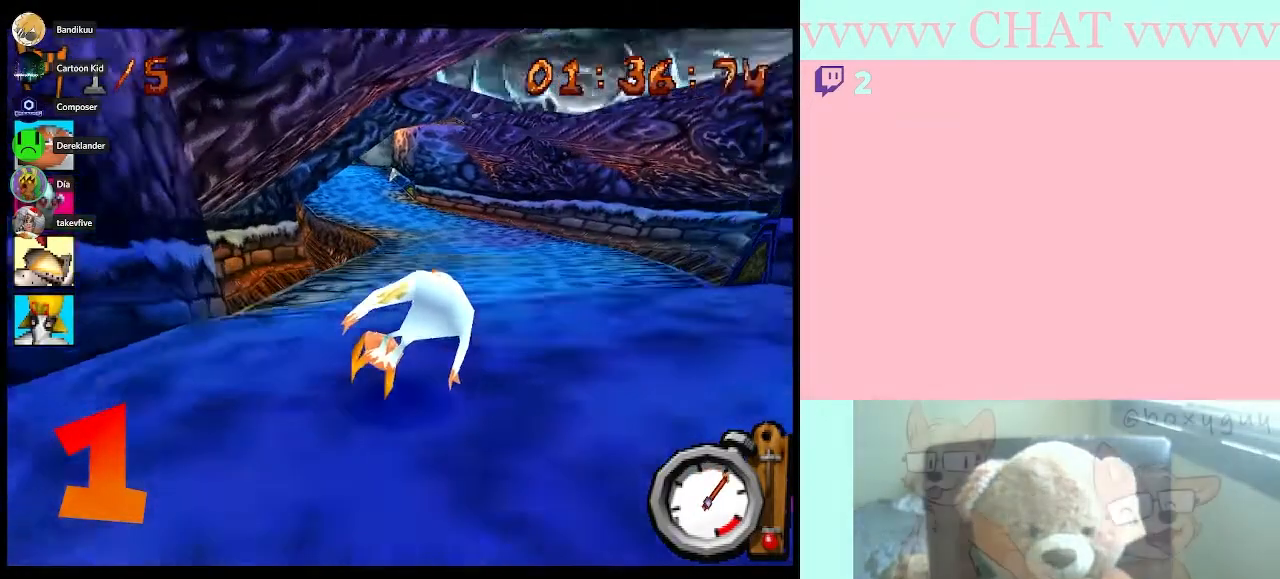
{"buttons": ["B"], "left_stick": "center", "right_stick": "center", "button_events": []}
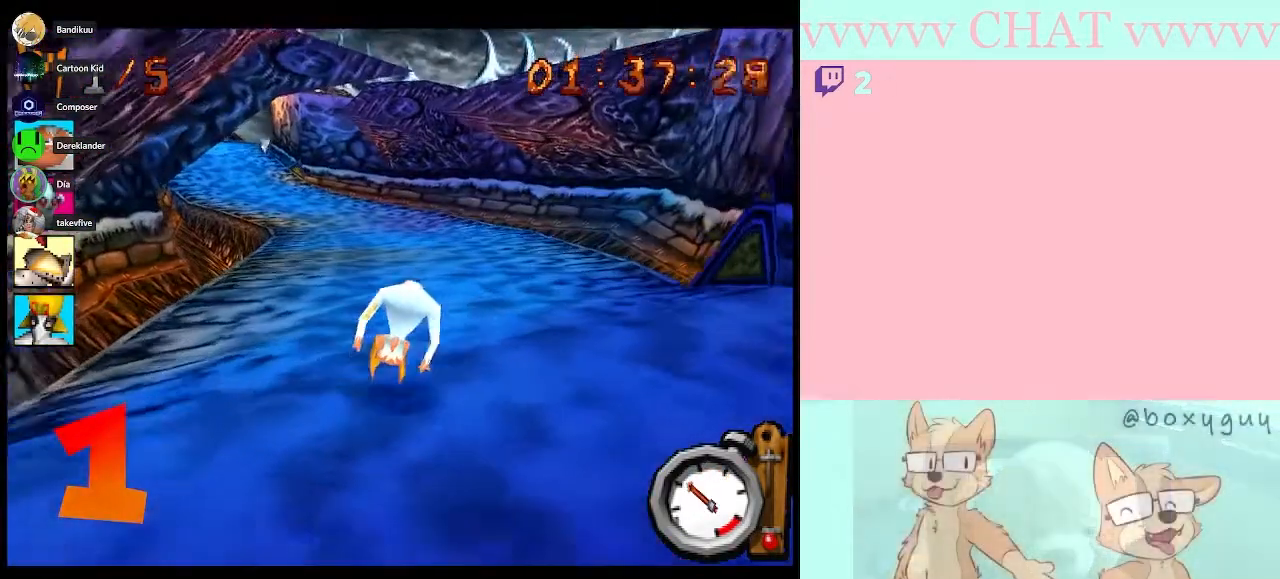
{"buttons": ["B"], "left_stick": "center", "right_stick": "center", "button_events": []}
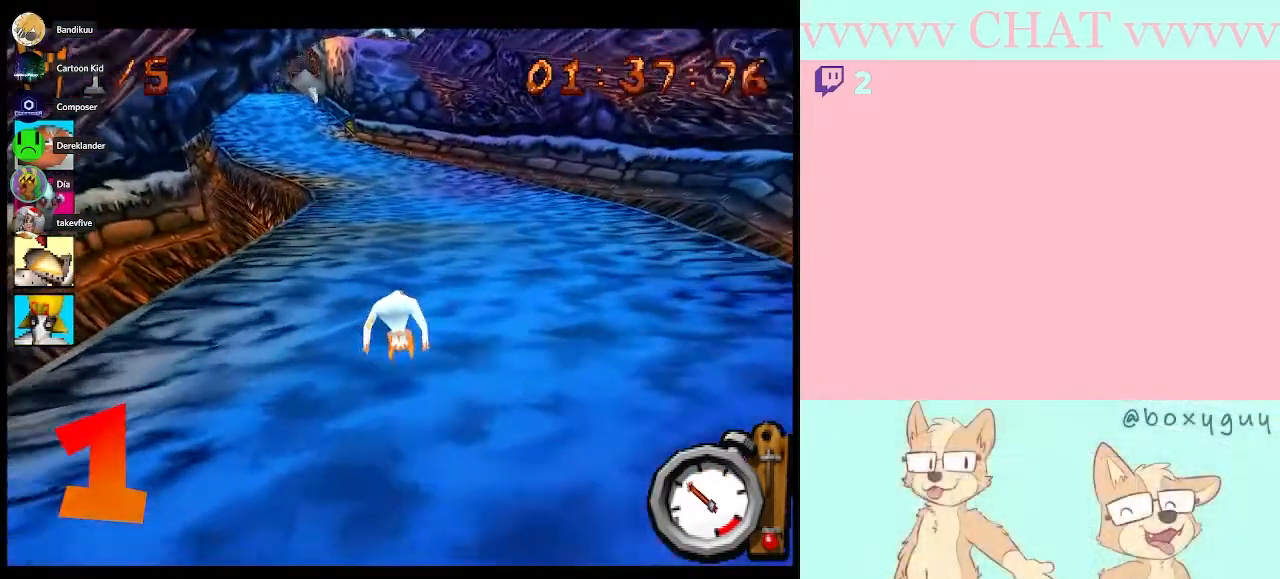
{"buttons": ["B"], "left_stick": "center", "right_stick": "center", "button_events": []}
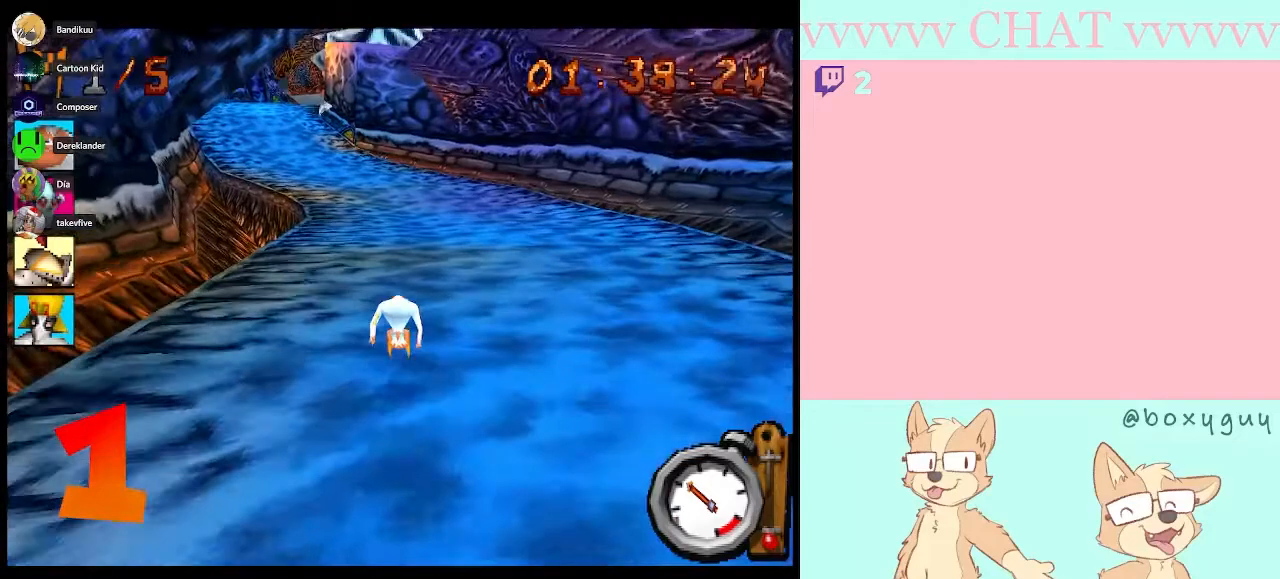
{"buttons": ["B"], "left_stick": "center", "right_stick": "center", "button_events": []}
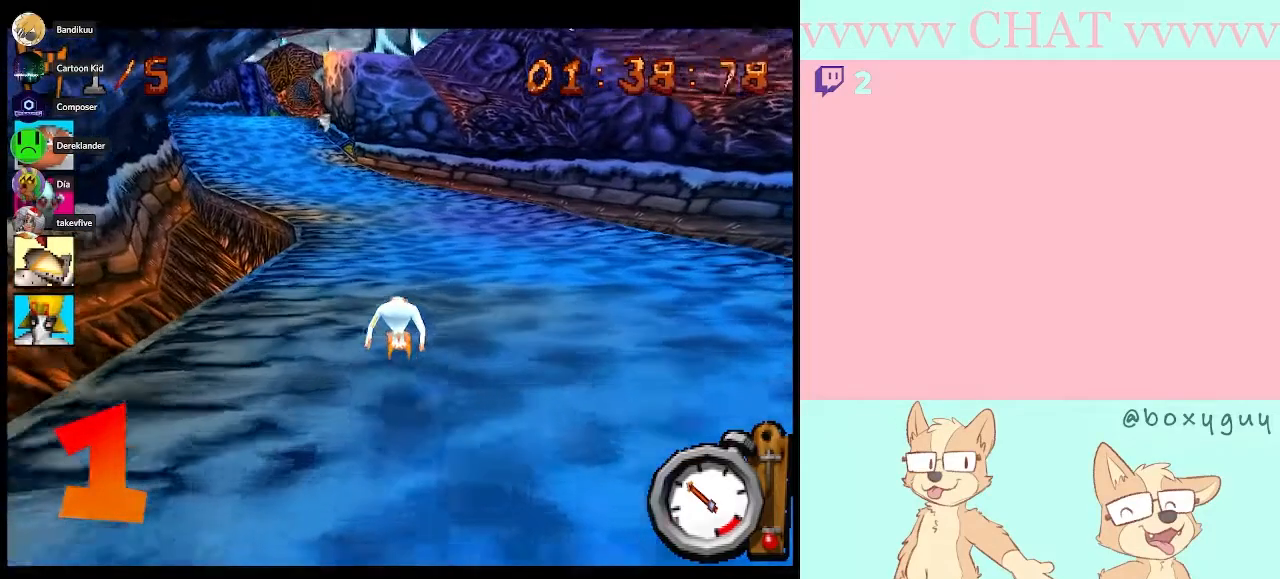
{"buttons": ["B"], "left_stick": "center", "right_stick": "center", "button_events": []}
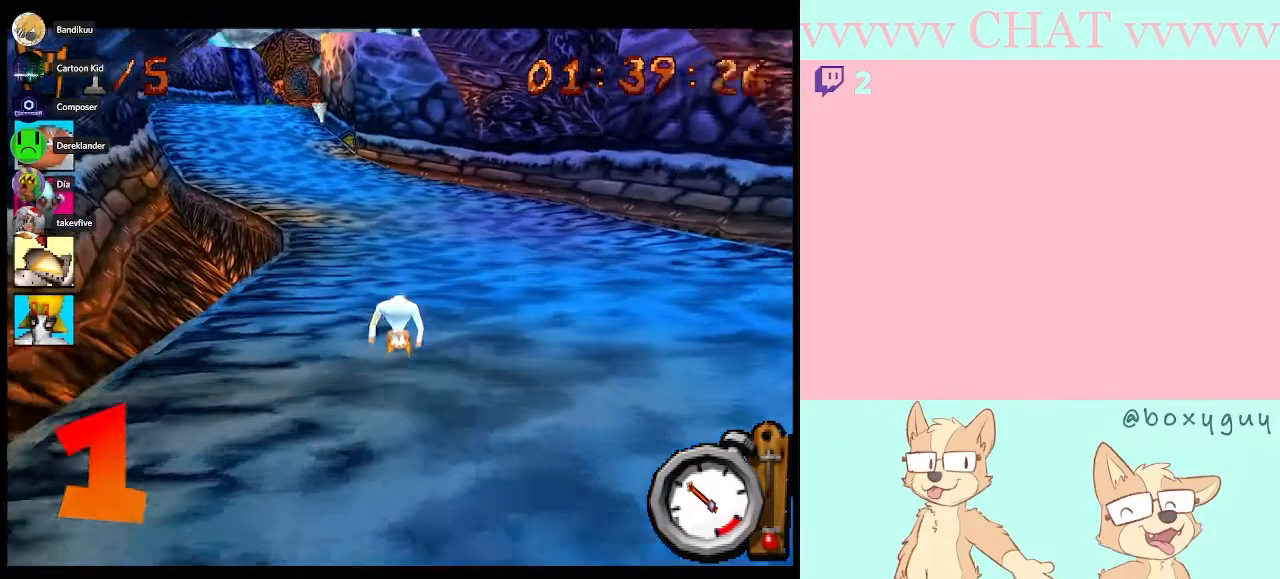
{"buttons": ["B"], "left_stick": "left", "right_stick": "center", "button_events": []}
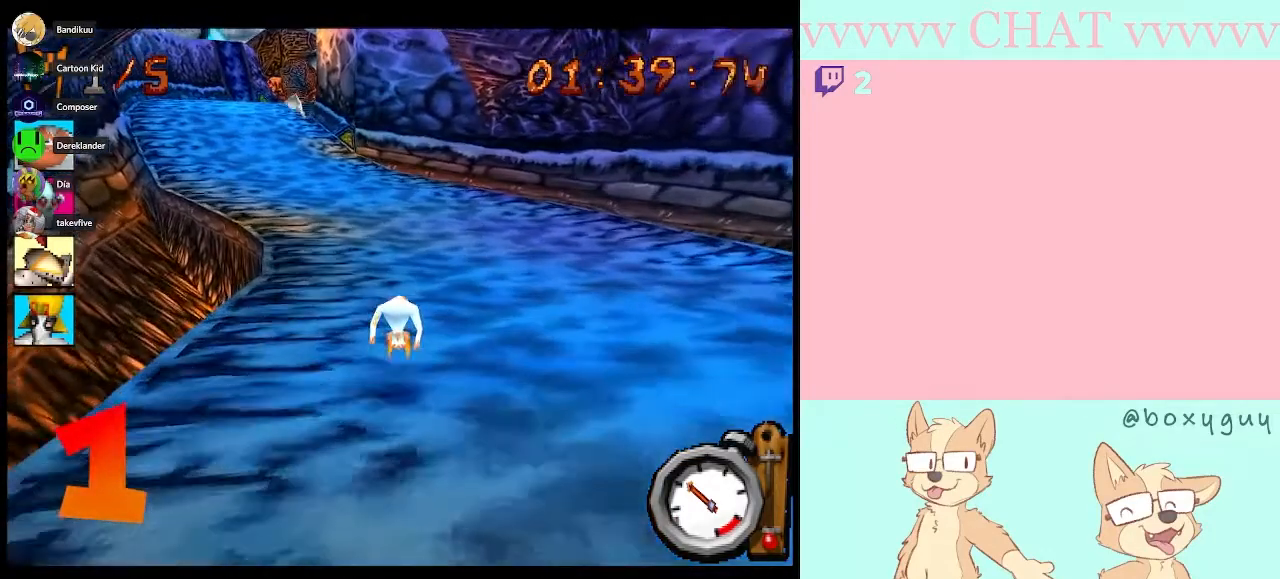
{"buttons": ["B"], "left_stick": "center", "right_stick": "center", "button_events": []}
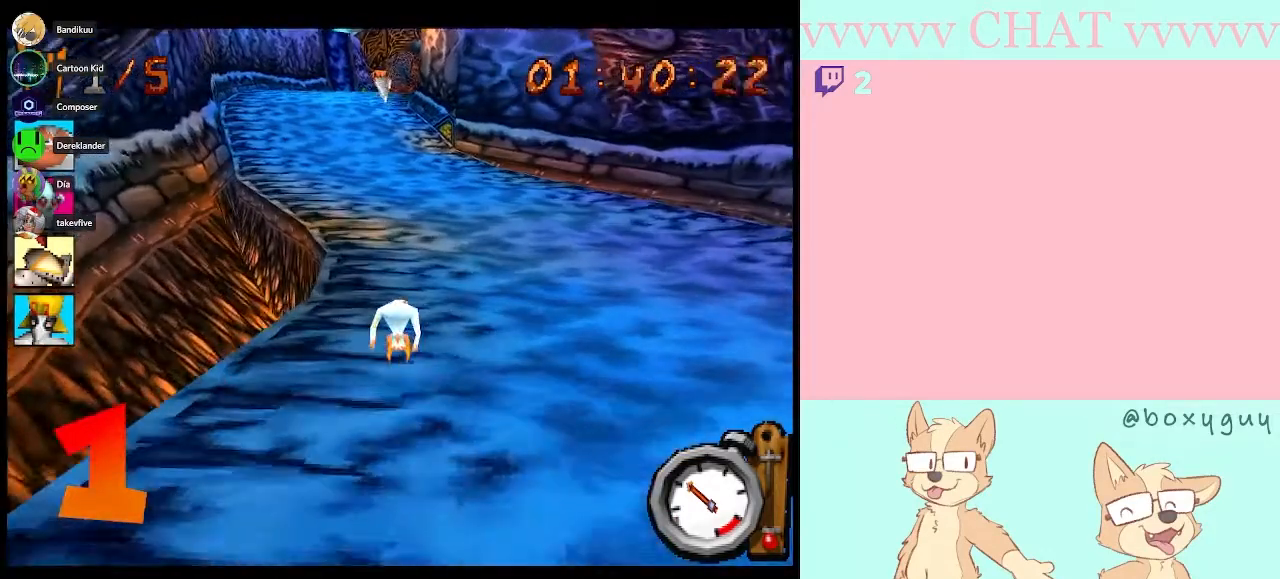
{"buttons": ["B"], "left_stick": "center", "right_stick": "center", "button_events": []}
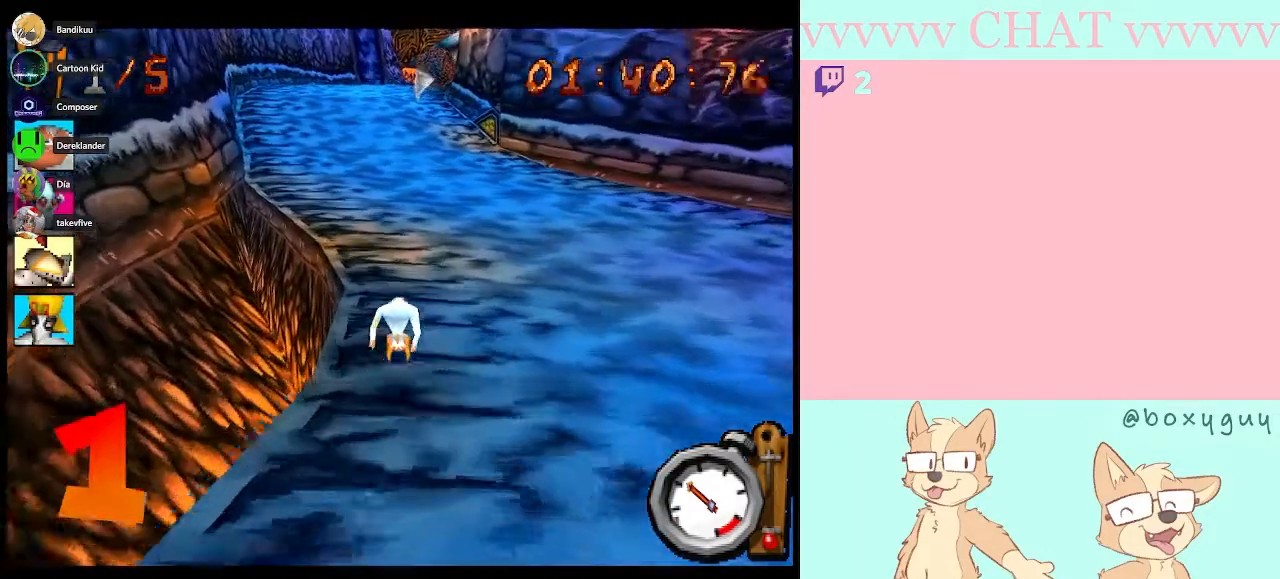
{"buttons": ["B"], "left_stick": "center", "right_stick": "center", "button_events": []}